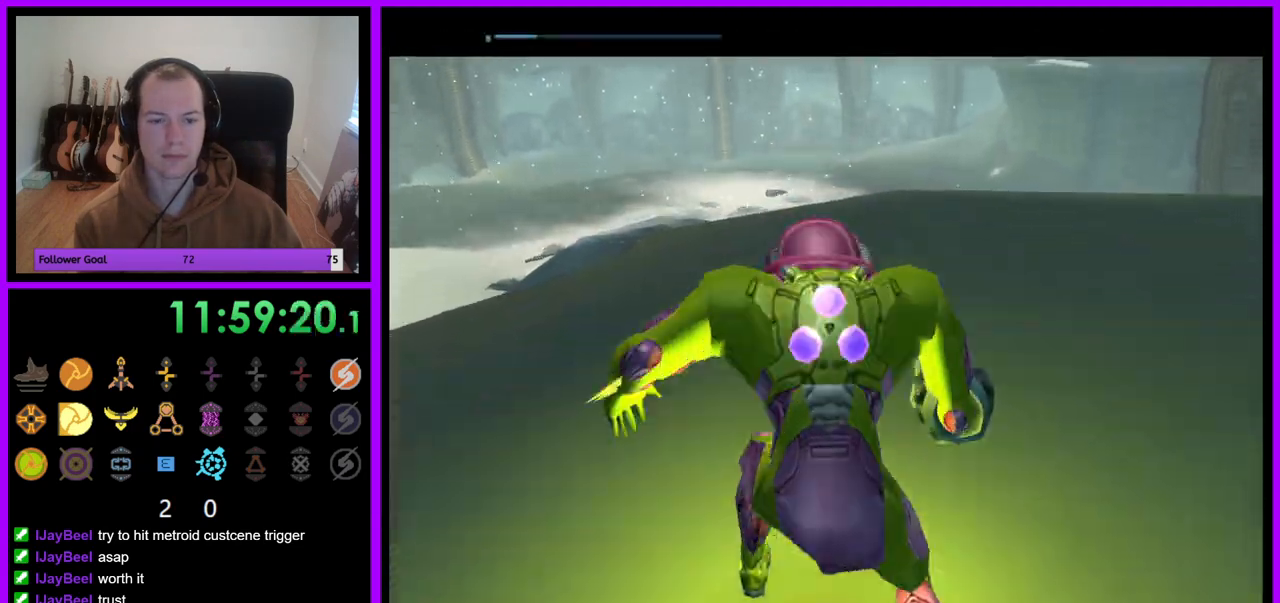
Gameplay with a controller (Nintendo layout); each line is a JSON object with the inputs held at the frame after it. "events" lists button and stick changes between this image and that frame as [ms after this image, input, new state], when the widget could be followed in between. Not read: L3 R3.
{"buttons": [], "left_stick": "center", "right_stick": "center", "events": []}
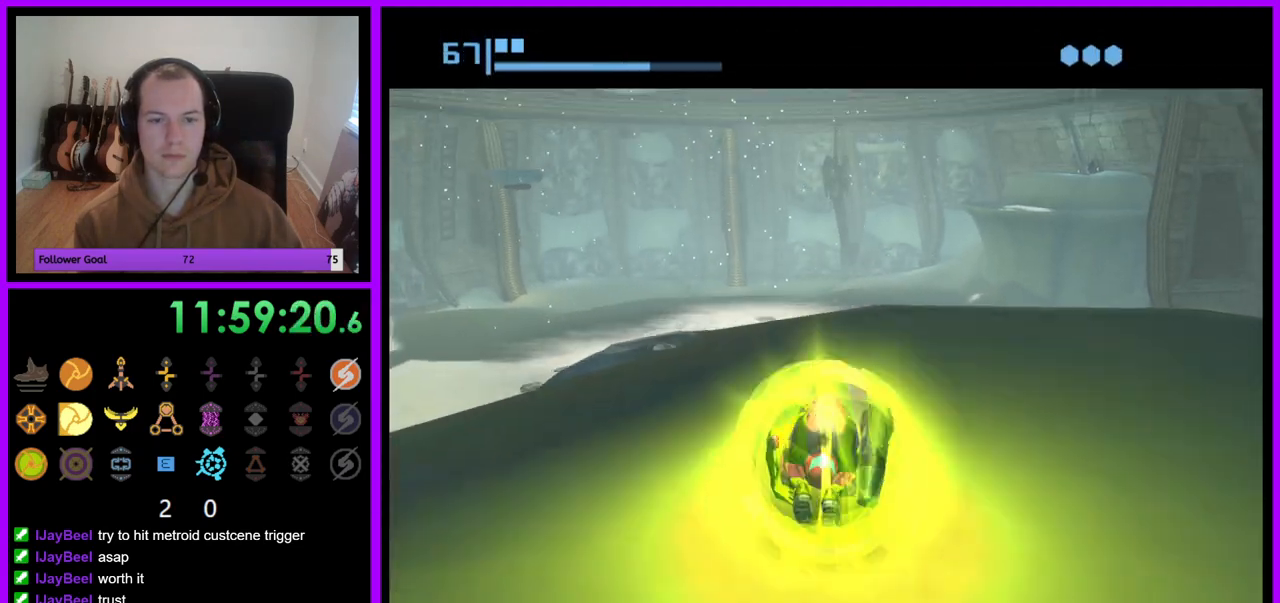
{"buttons": [], "left_stick": "center", "right_stick": "center", "events": [[250, "A", "down"], [367, "A", "up"]]}
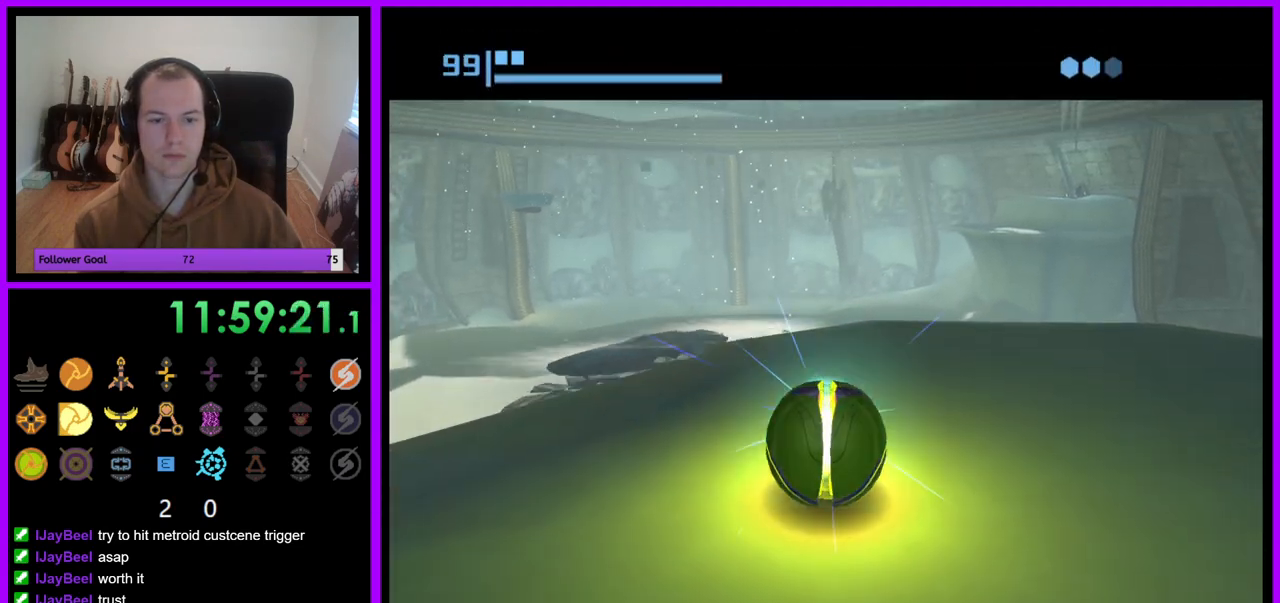
{"buttons": [], "left_stick": "center", "right_stick": "center", "events": []}
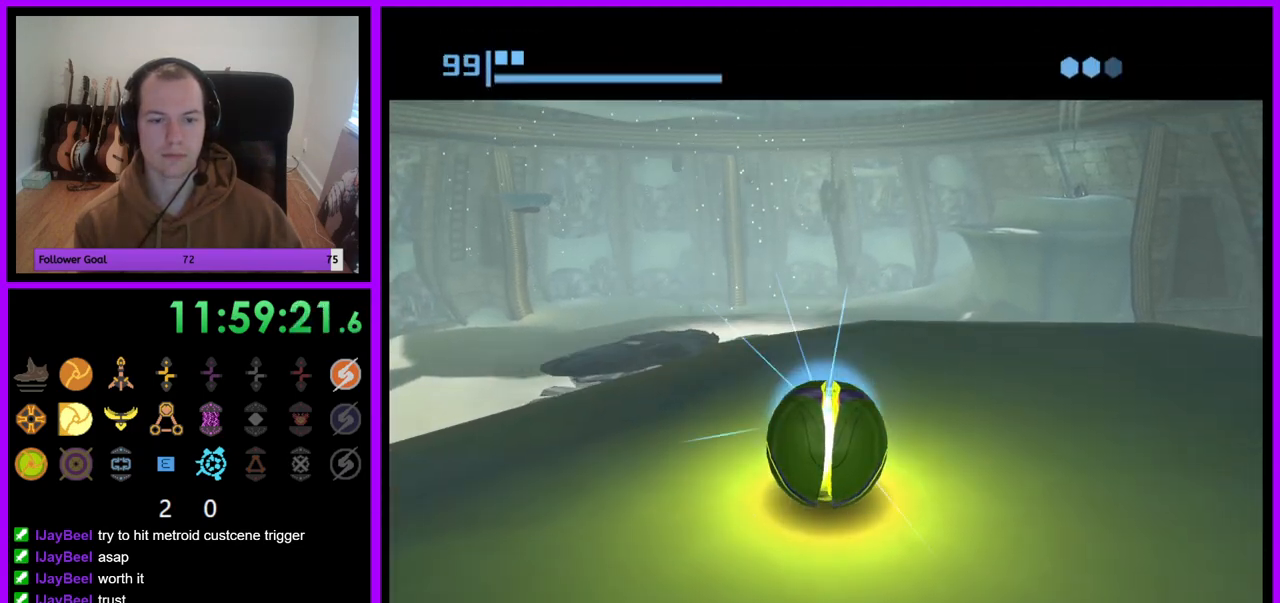
{"buttons": [], "left_stick": "center", "right_stick": "center", "events": [[250, "A", "down"], [350, "A", "up"]]}
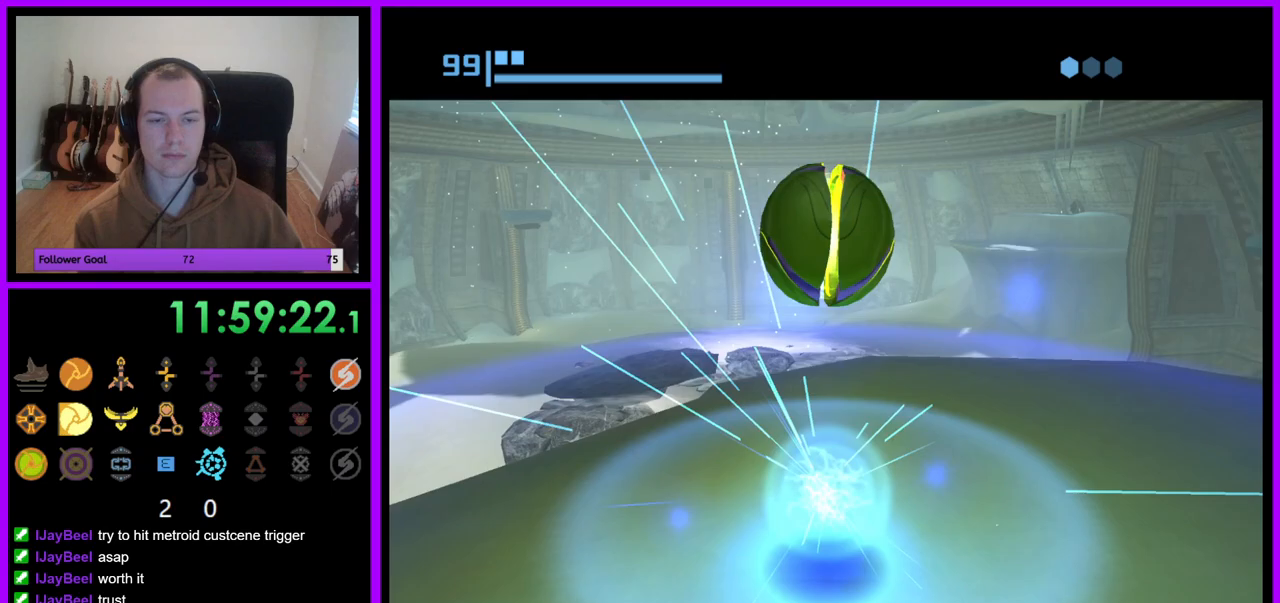
{"buttons": [], "left_stick": "center", "right_stick": "center", "events": [[50, "A", "down"], [133, "A", "up"]]}
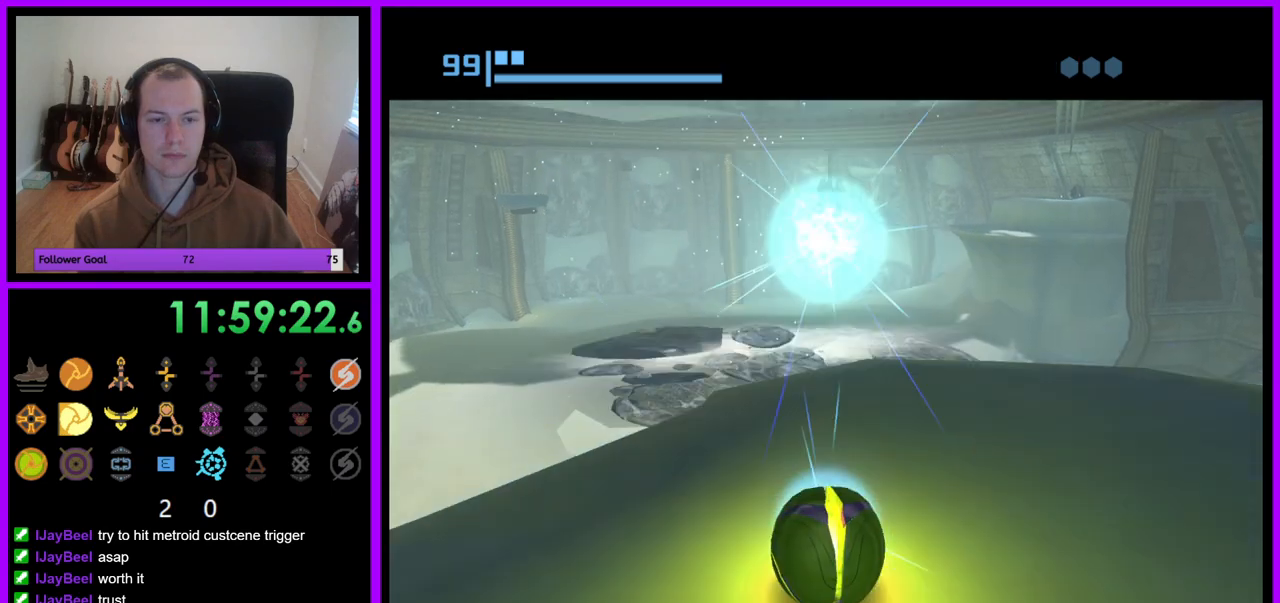
{"buttons": [], "left_stick": "center", "right_stick": "center", "events": []}
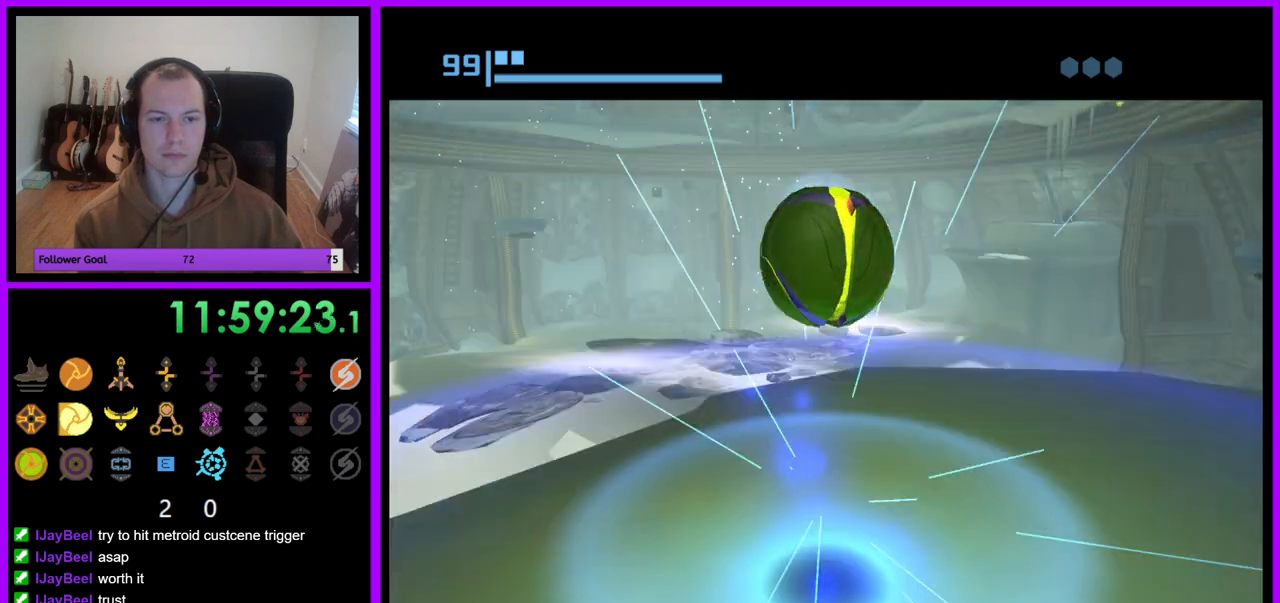
{"buttons": [], "left_stick": "up-right", "right_stick": "center", "events": [[17, "left_stick", "up-right"]]}
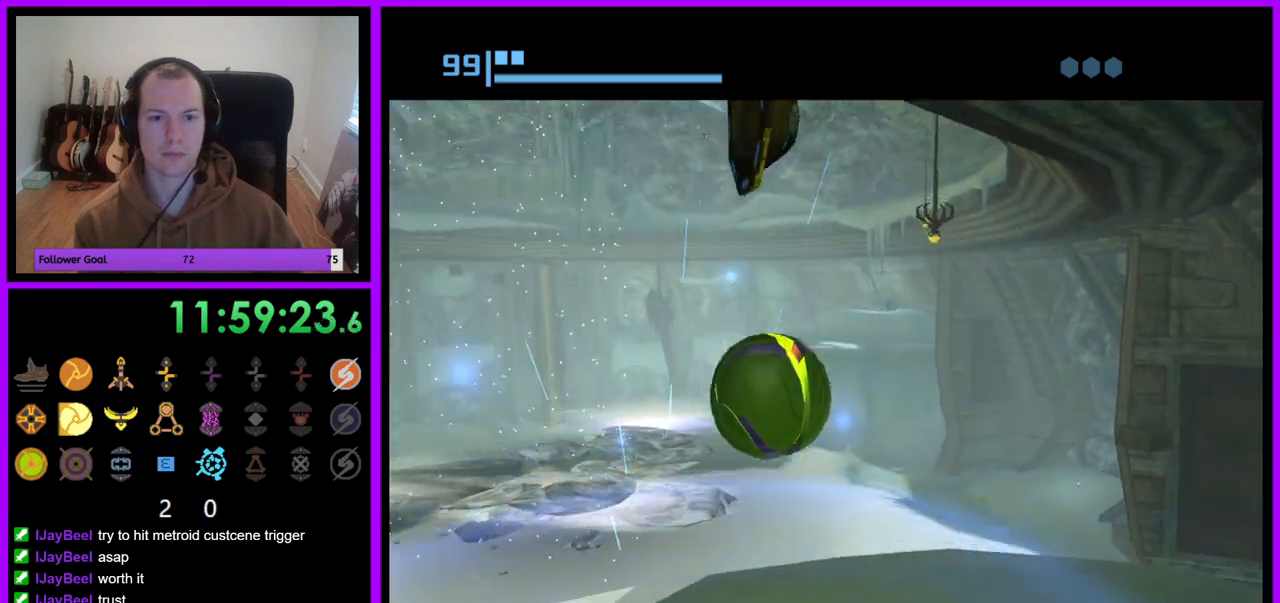
{"buttons": [], "left_stick": "center", "right_stick": "center", "events": [[267, "left_stick", "center"]]}
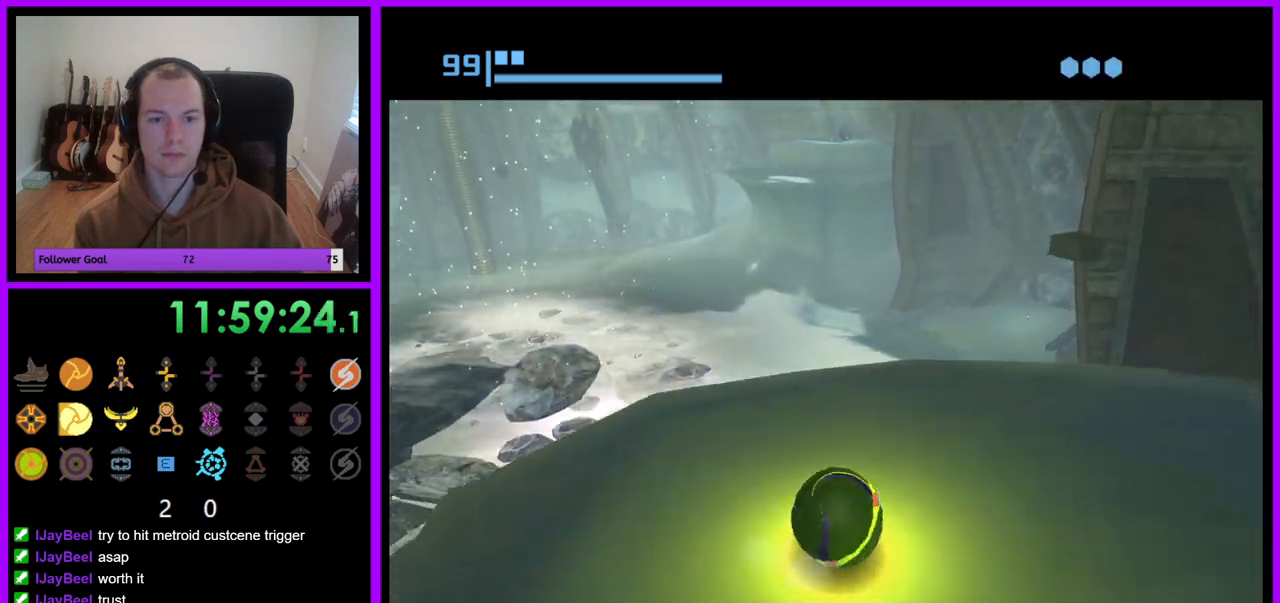
{"buttons": [], "left_stick": "center", "right_stick": "center", "events": [[33, "X", "down"], [133, "X", "up"]]}
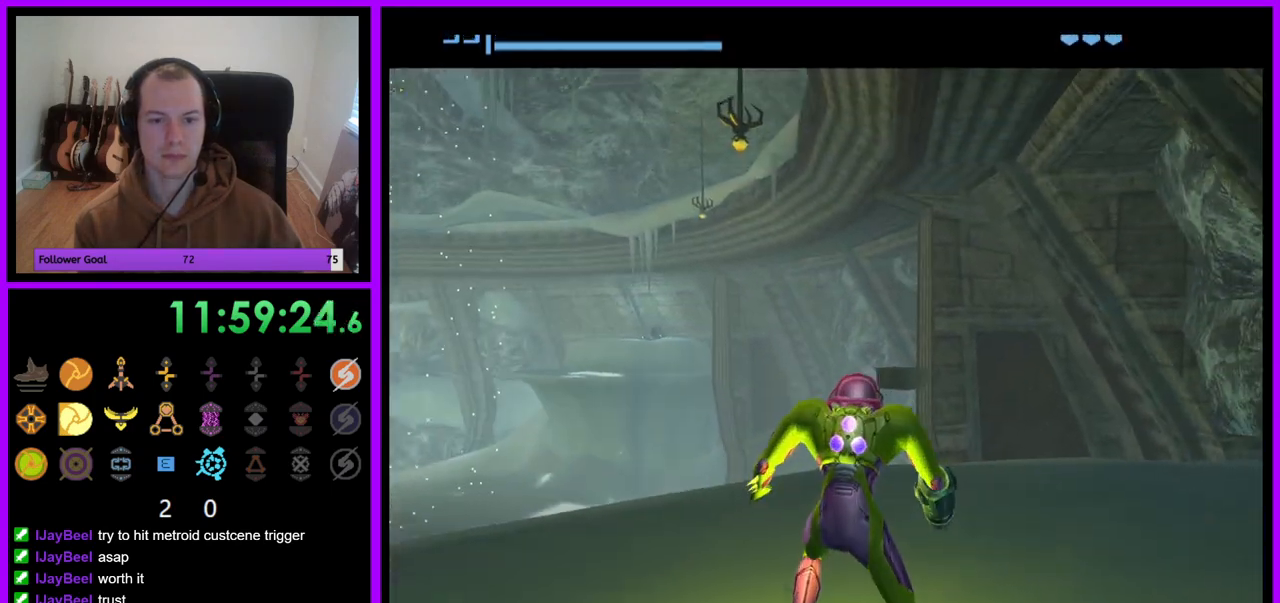
{"buttons": [], "left_stick": "left", "right_stick": "center", "events": [[350, "left_stick", "left"]]}
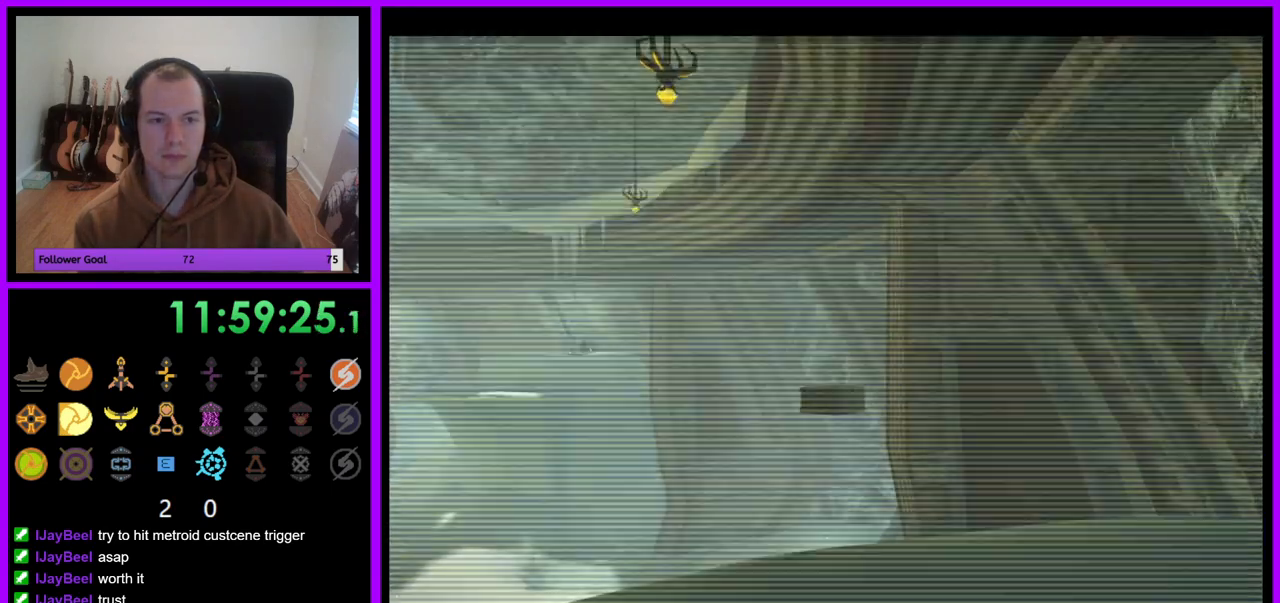
{"buttons": ["R1"], "left_stick": "left", "right_stick": "center", "events": [[500, "R1", "down"]]}
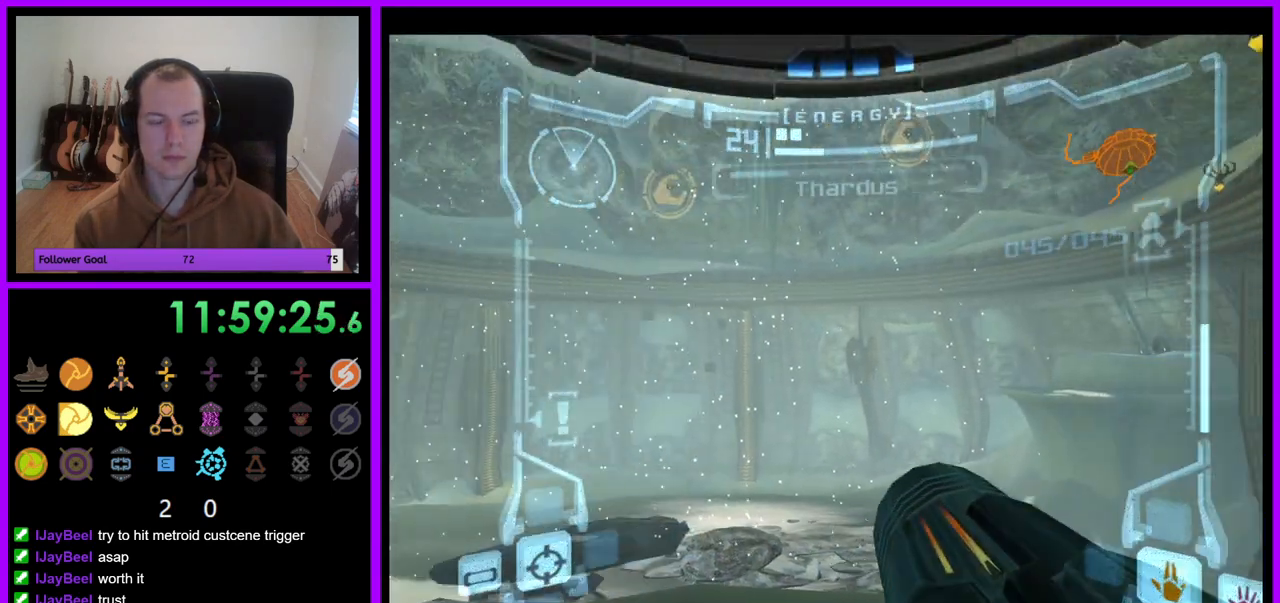
{"buttons": ["L1"], "left_stick": "center", "right_stick": "center", "events": [[83, "left_stick", "up-left"], [250, "R1", "up"], [283, "L1", "down"], [300, "left_stick", "center"]]}
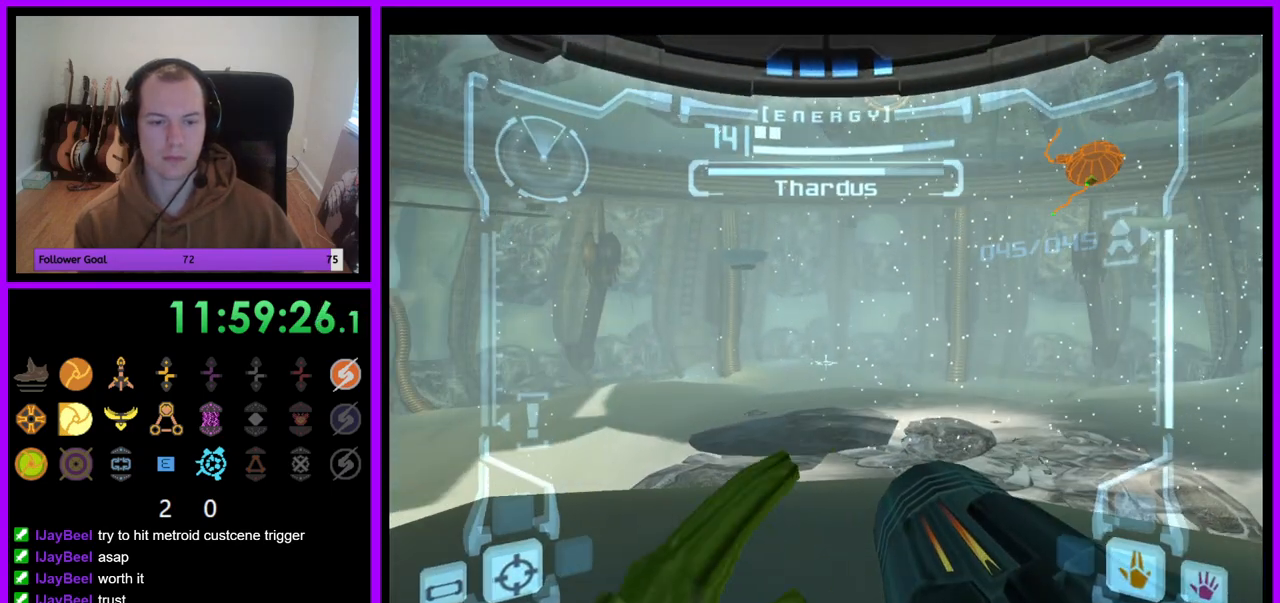
{"buttons": ["R1"], "left_stick": "up-right", "right_stick": "center", "events": [[117, "left_stick", "right"], [400, "R1", "down"], [450, "L1", "up"], [450, "left_stick", "up-right"]]}
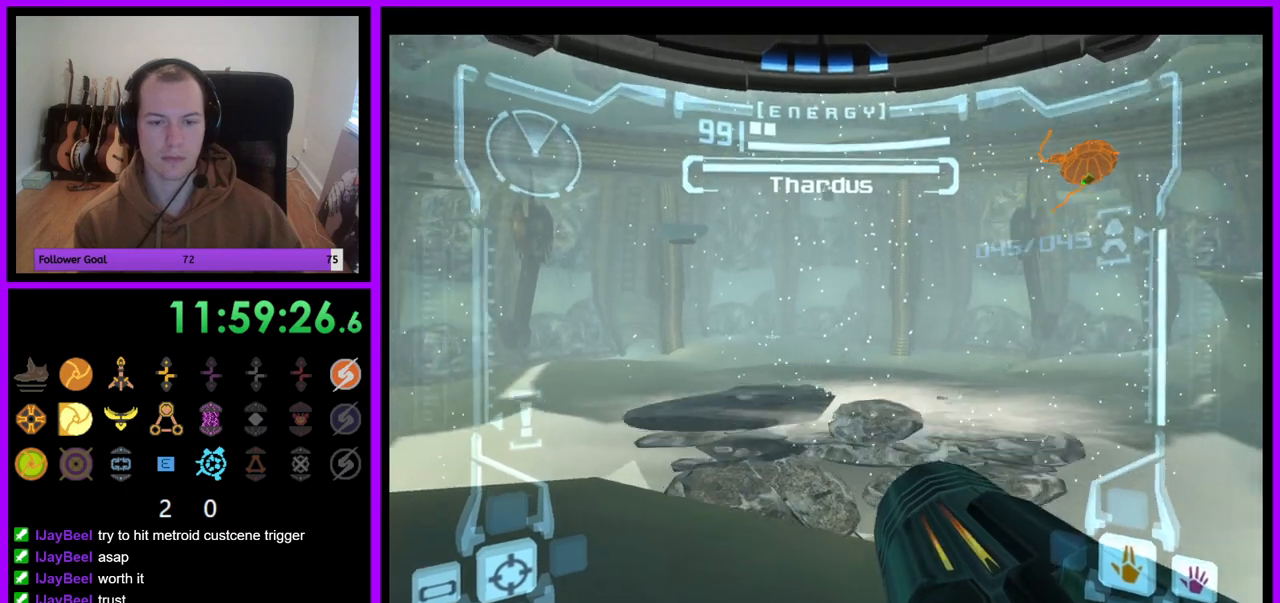
{"buttons": ["L1"], "left_stick": "center", "right_stick": "center", "events": [[283, "L1", "down"], [300, "R1", "up"], [300, "left_stick", "up-left"], [417, "left_stick", "center"]]}
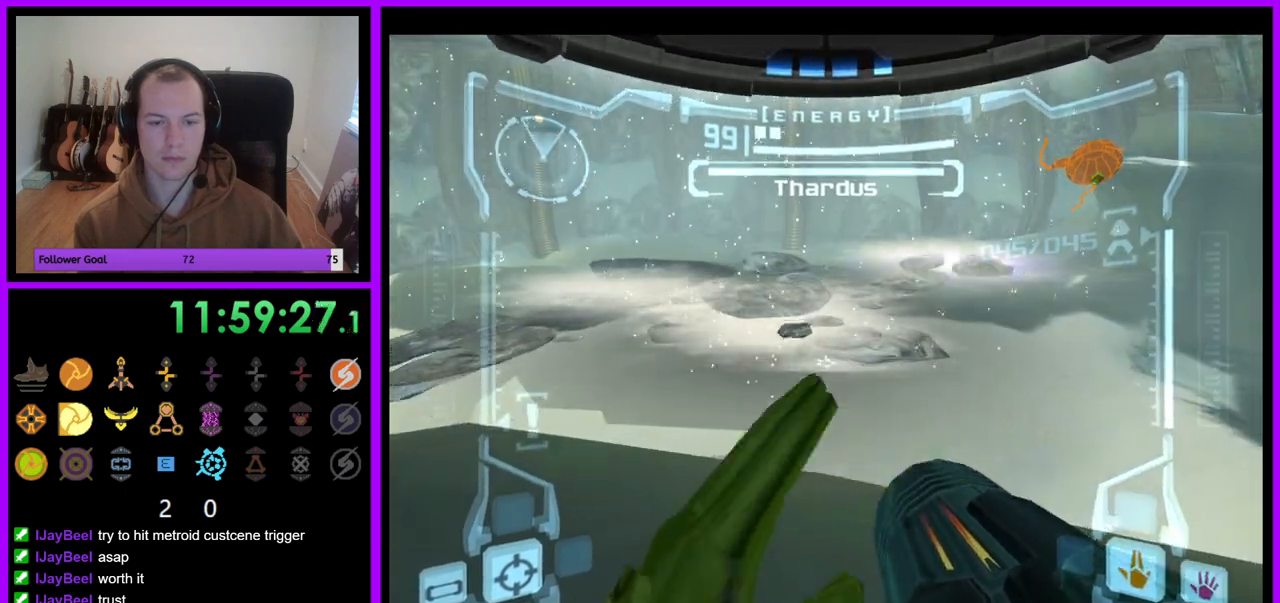
{"buttons": ["L1"], "left_stick": "center", "right_stick": "center", "events": [[83, "left_stick", "up"], [233, "left_stick", "center"]]}
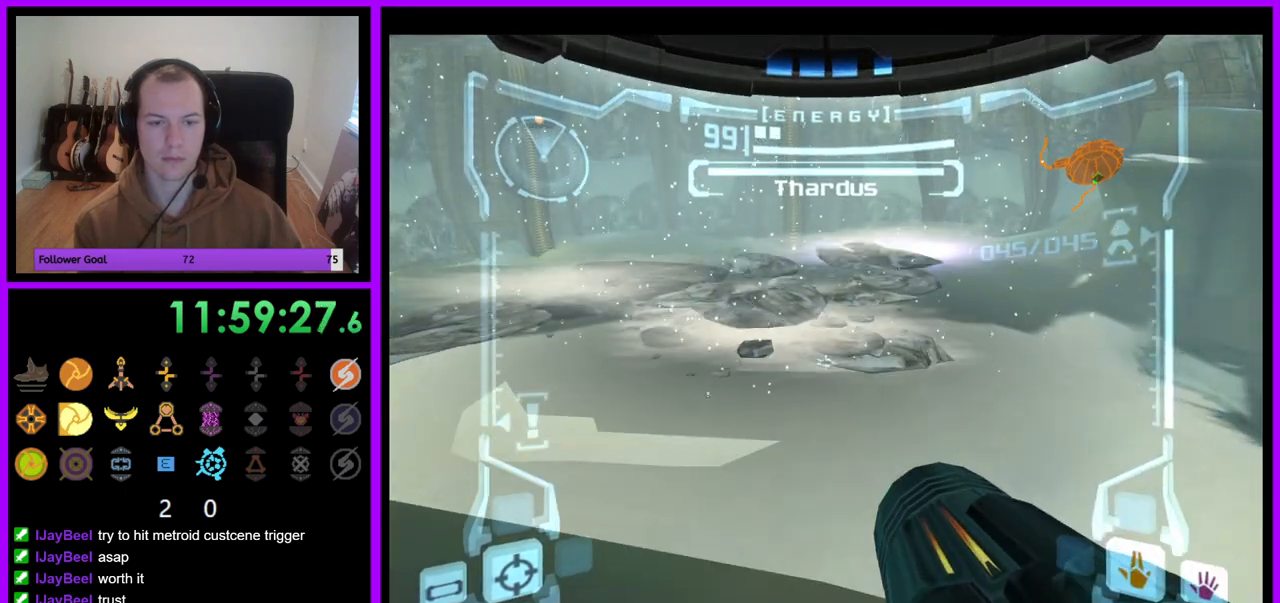
{"buttons": ["L1"], "left_stick": "down", "right_stick": "center", "events": [[217, "left_stick", "down"]]}
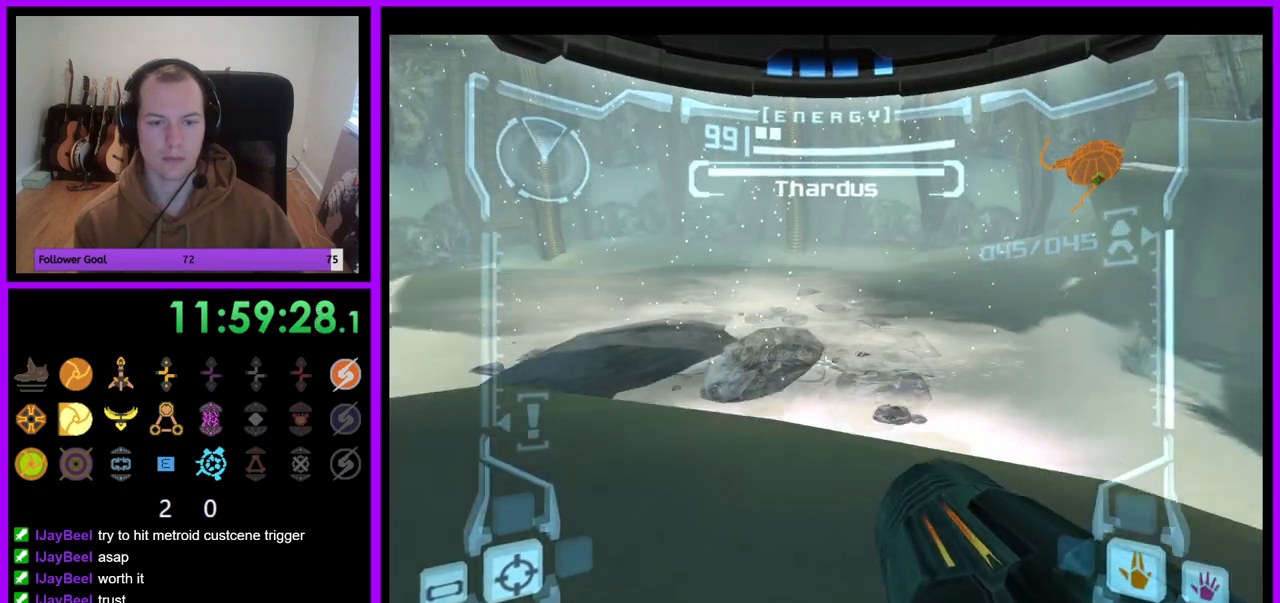
{"buttons": ["R1"], "left_stick": "right", "right_stick": "center", "events": [[17, "left_stick", "down-right"], [83, "R1", "down"], [100, "L1", "up"], [150, "left_stick", "right"]]}
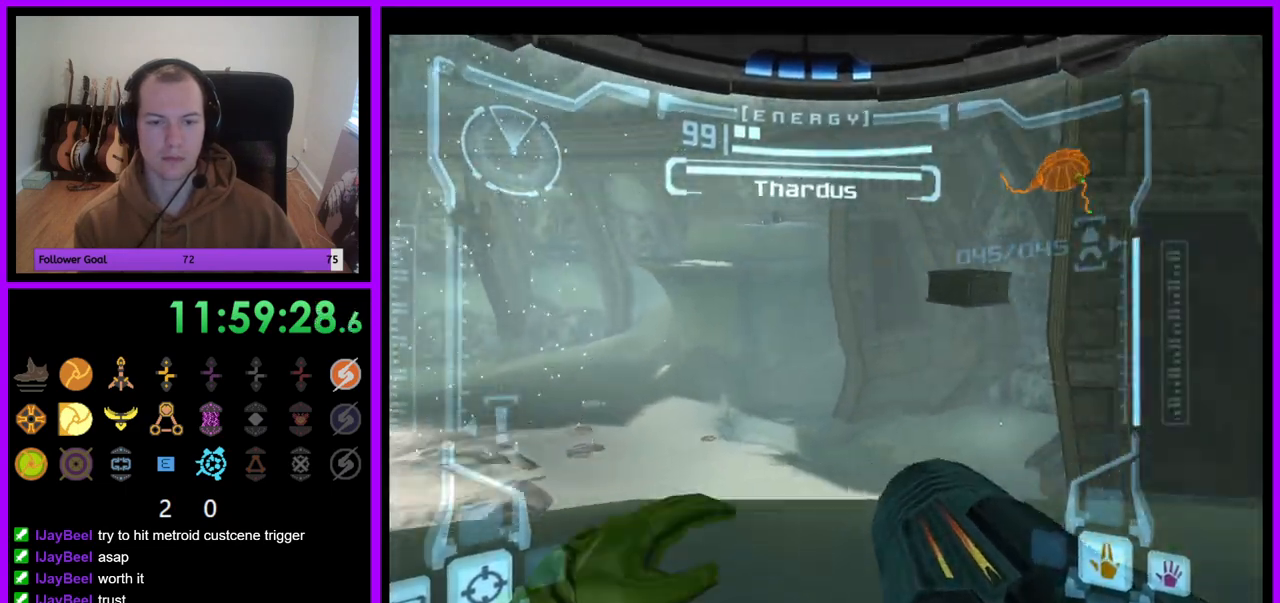
{"buttons": ["L1"], "left_stick": "up-right", "right_stick": "center", "events": [[50, "R1", "up"], [100, "L1", "down"], [450, "left_stick", "up-right"]]}
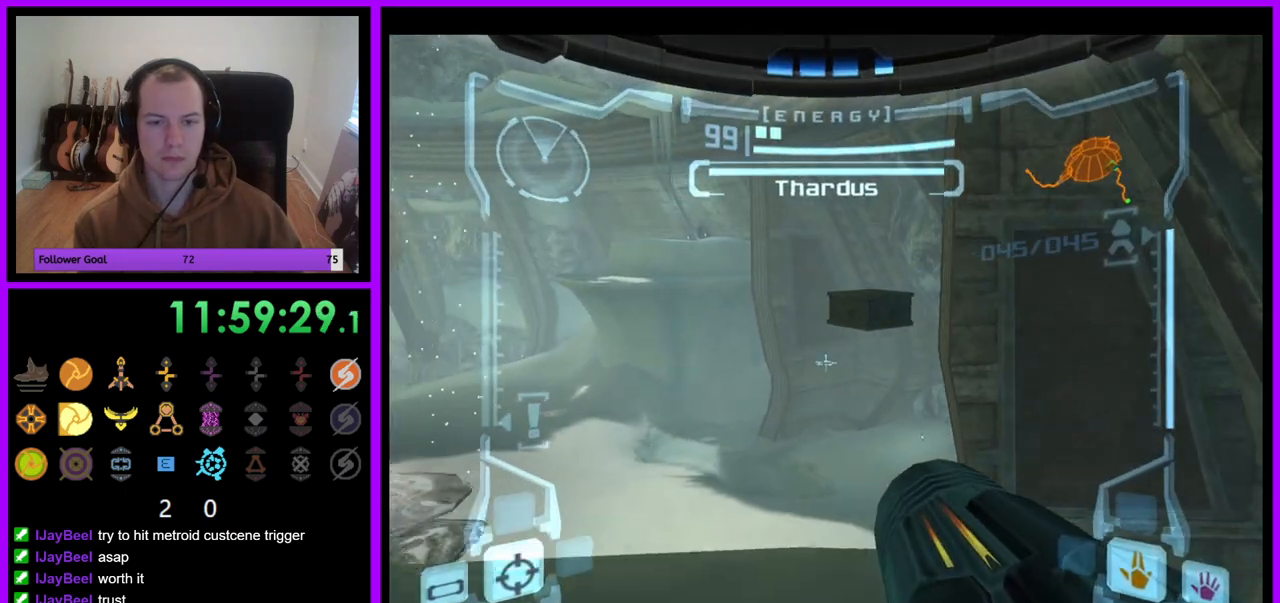
{"buttons": [], "left_stick": "up-right", "right_stick": "center"}
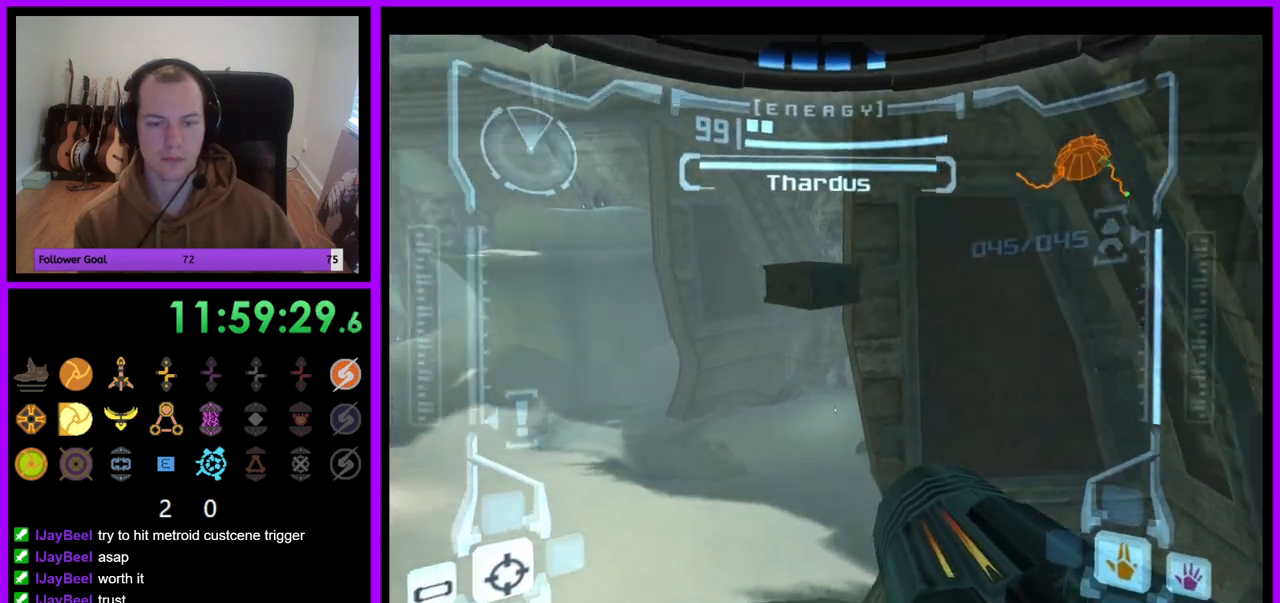
{"buttons": ["L1"], "left_stick": "up", "right_stick": "center", "events": [[33, "R1", "down"], [267, "L1", "down"], [283, "R1", "up"], [283, "left_stick", "center"], [450, "left_stick", "up"]]}